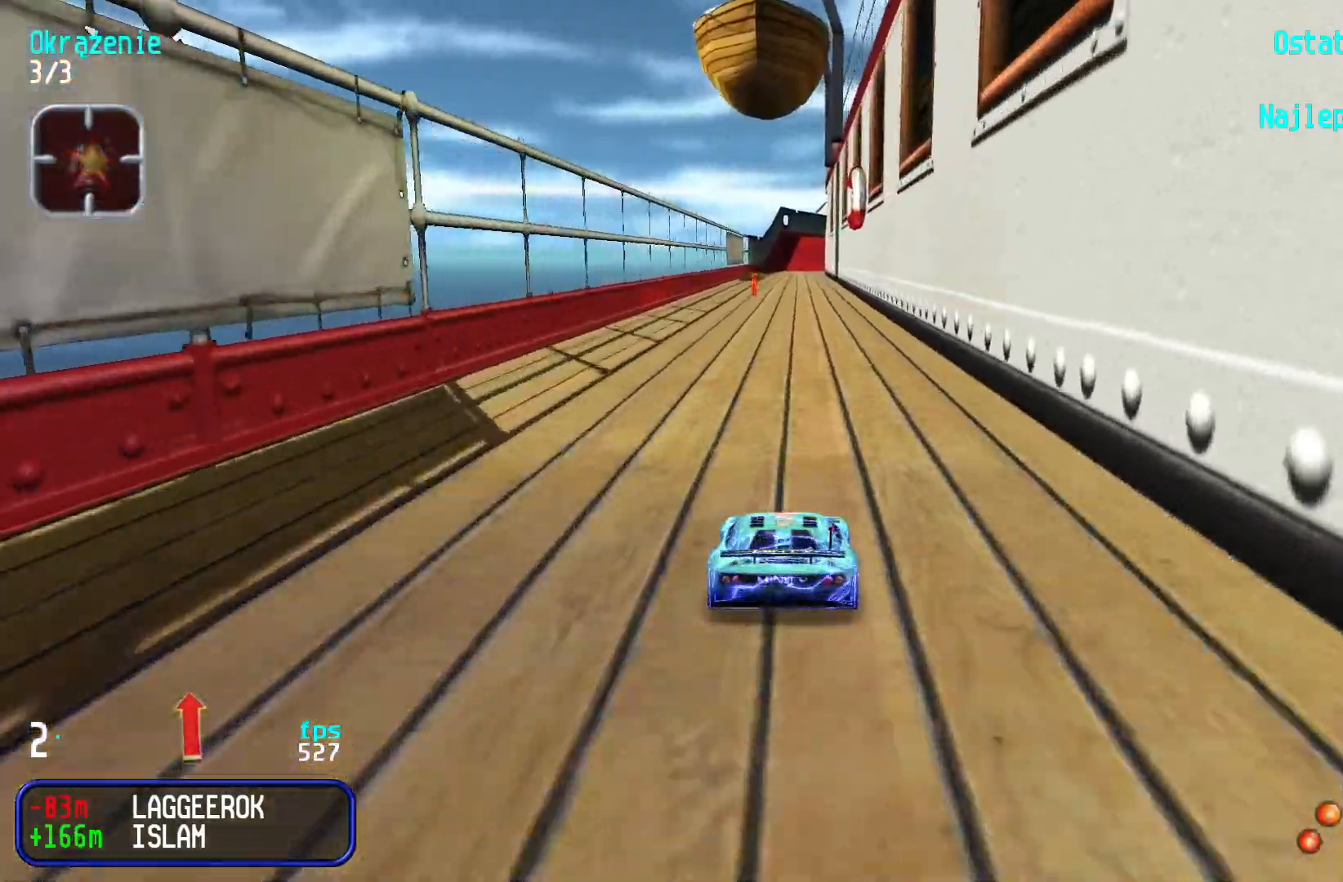
Gameplay with keyboard; each line is a JSON object with the keys held at the frame after it. "events" lists presses ("down") and releases ("up") of "down", "left", "right" and "up" between this image and that frame as [ms after this image, input, new state], when the widget could be followed in between. No other keys are recorded. Mouse input is not recorded.
{"keys": ["up"], "events": []}
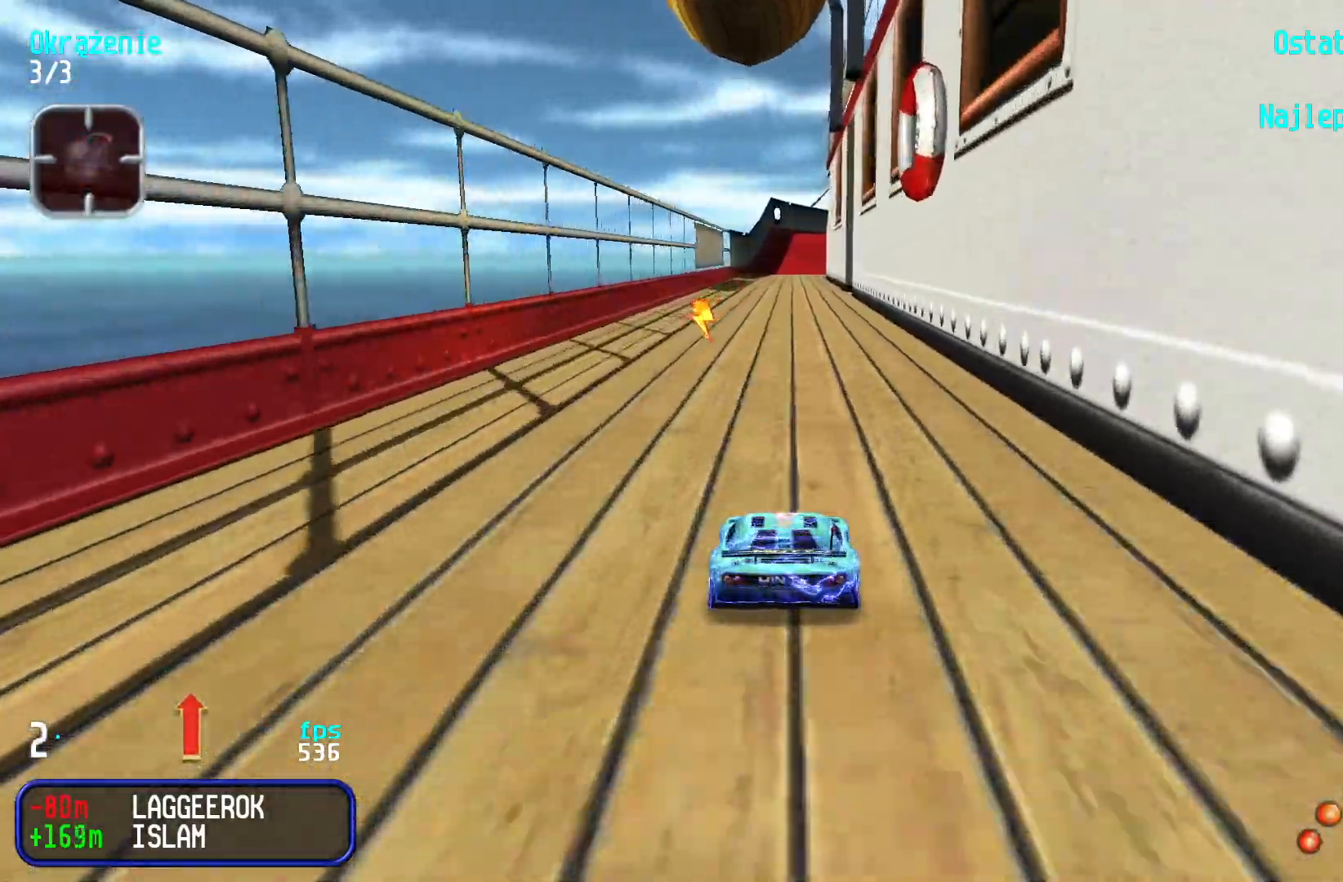
{"keys": ["up"], "events": []}
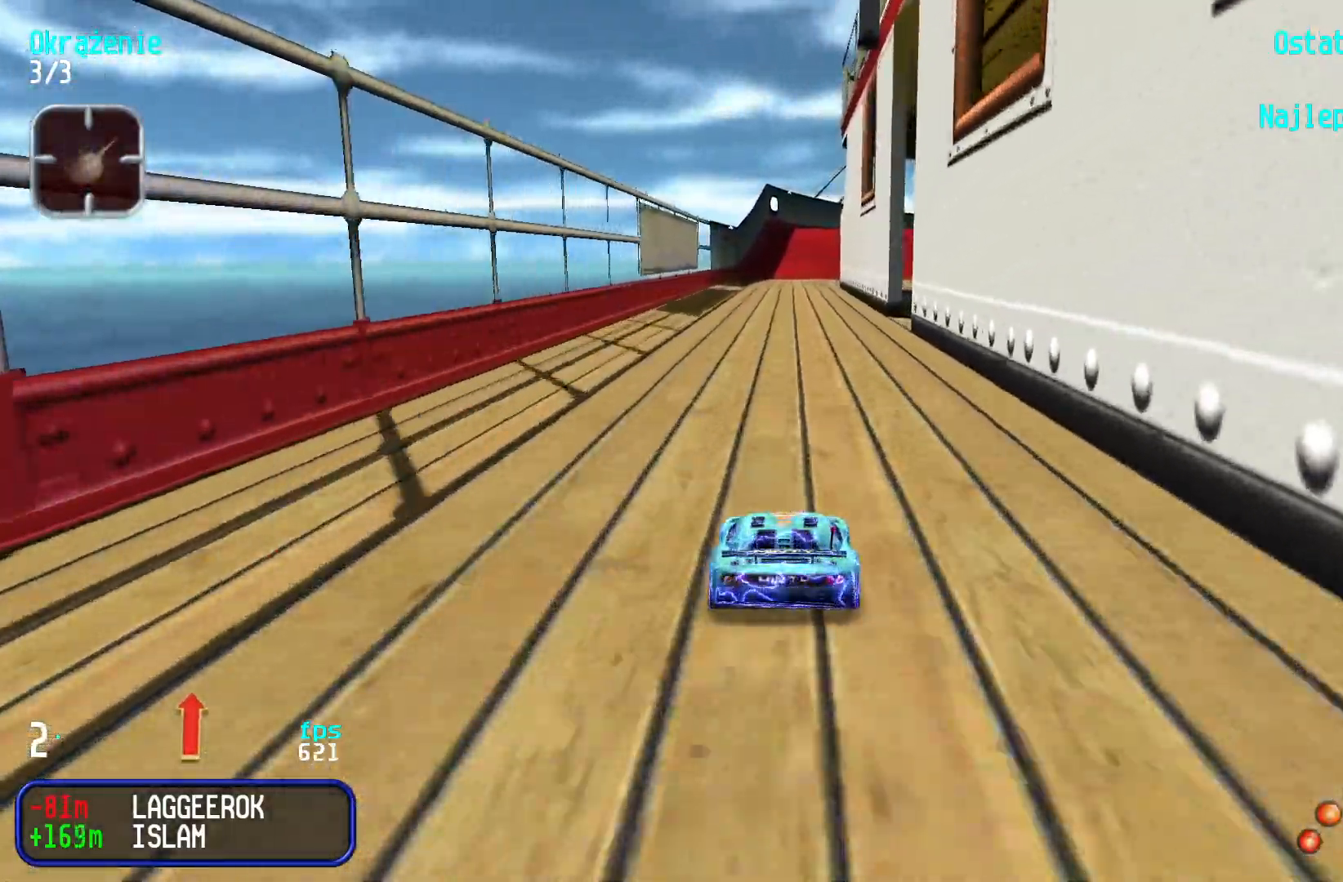
{"keys": ["up"], "events": []}
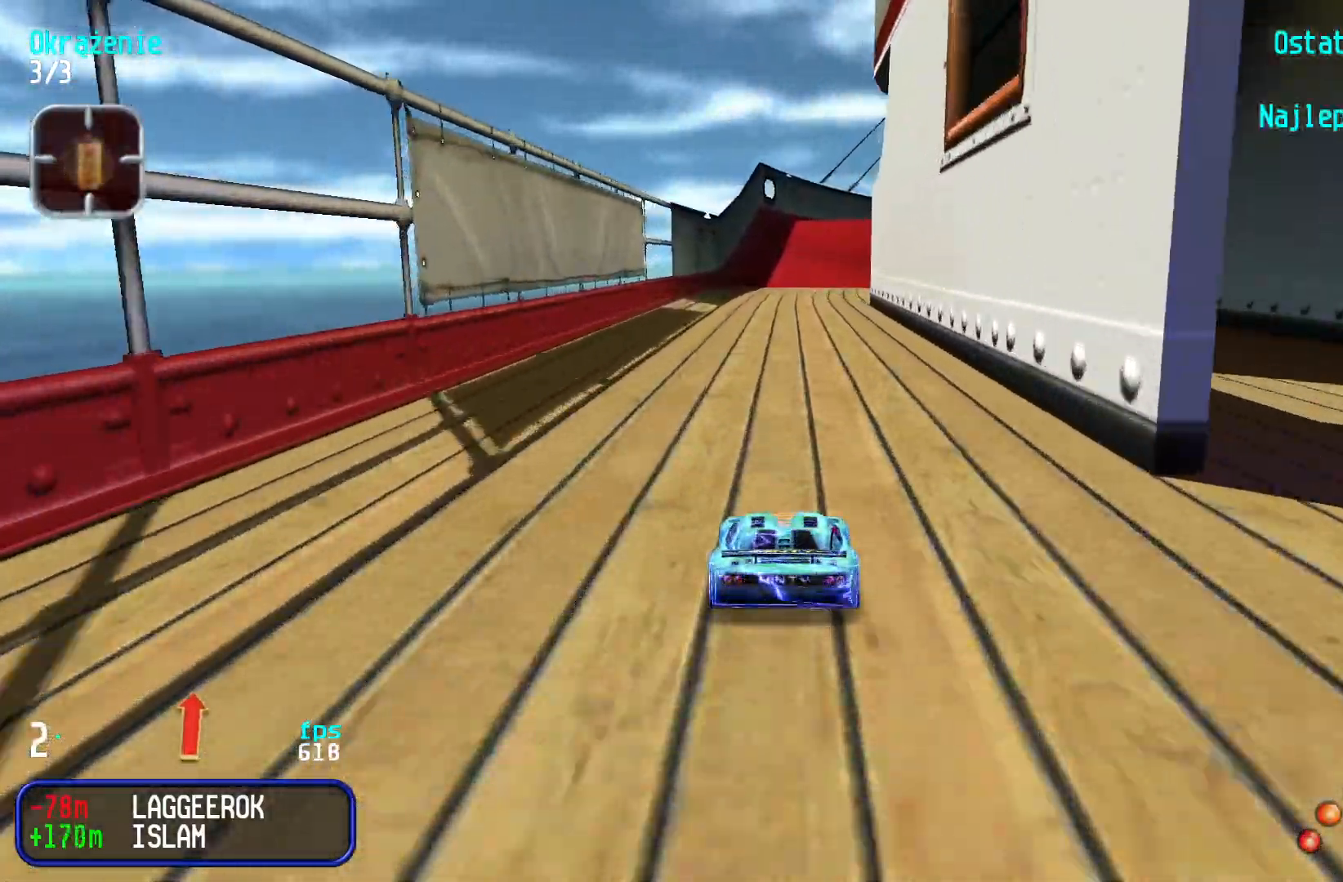
{"keys": ["up"], "events": [[200, "right", "down"], [283, "right", "up"]]}
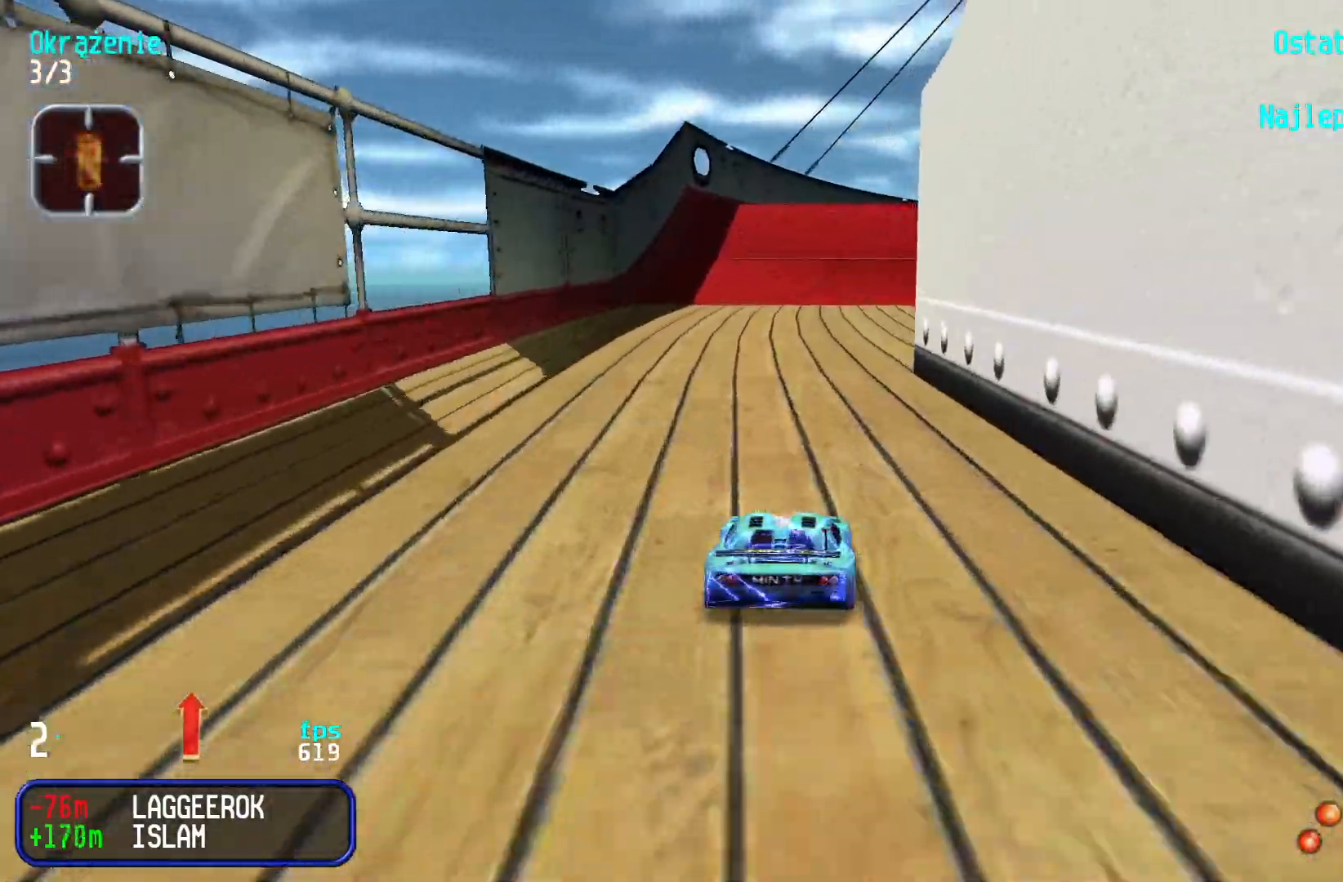
{"keys": ["up"], "events": [[133, "right", "down"], [200, "right", "up"]]}
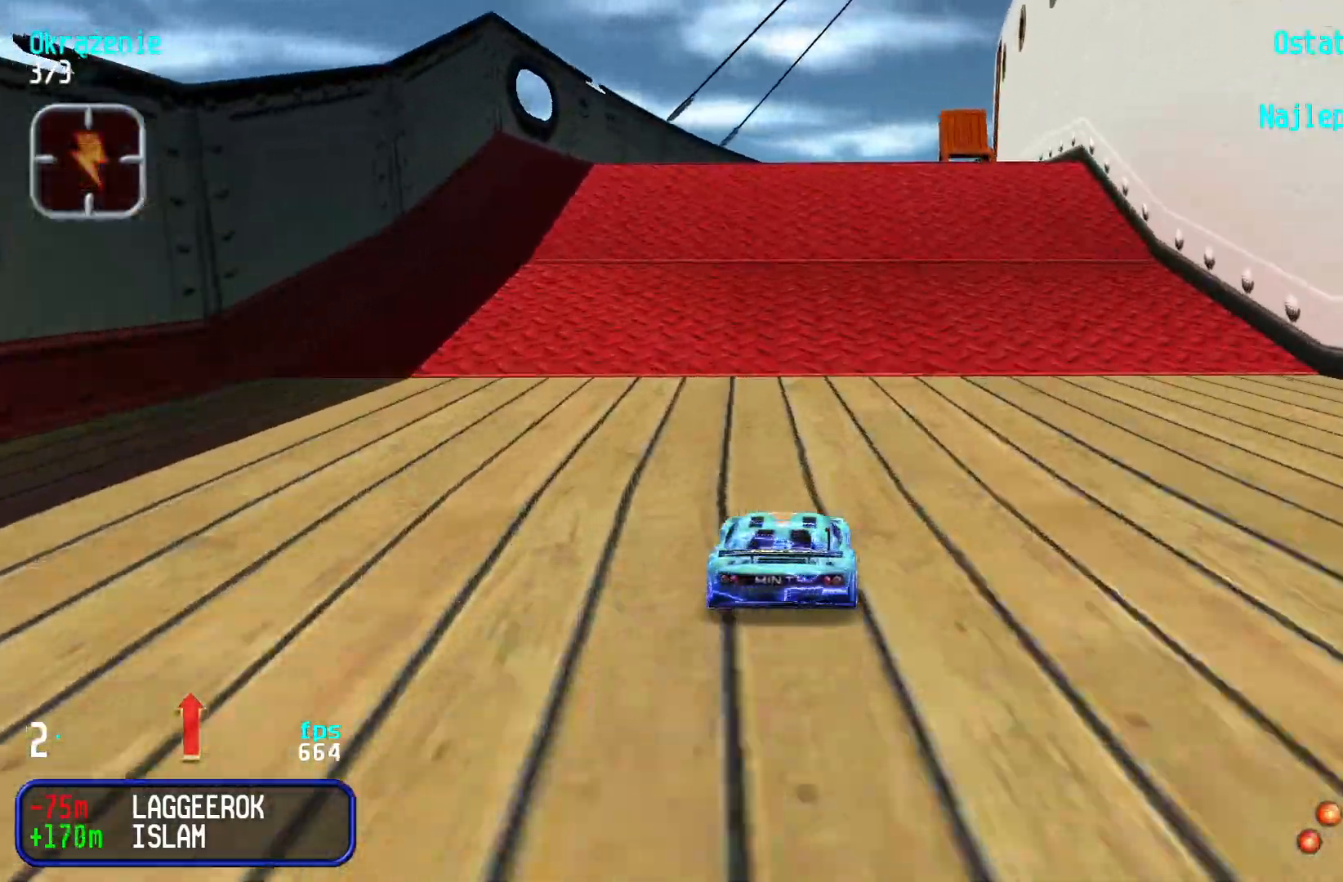
{"keys": ["up"], "events": []}
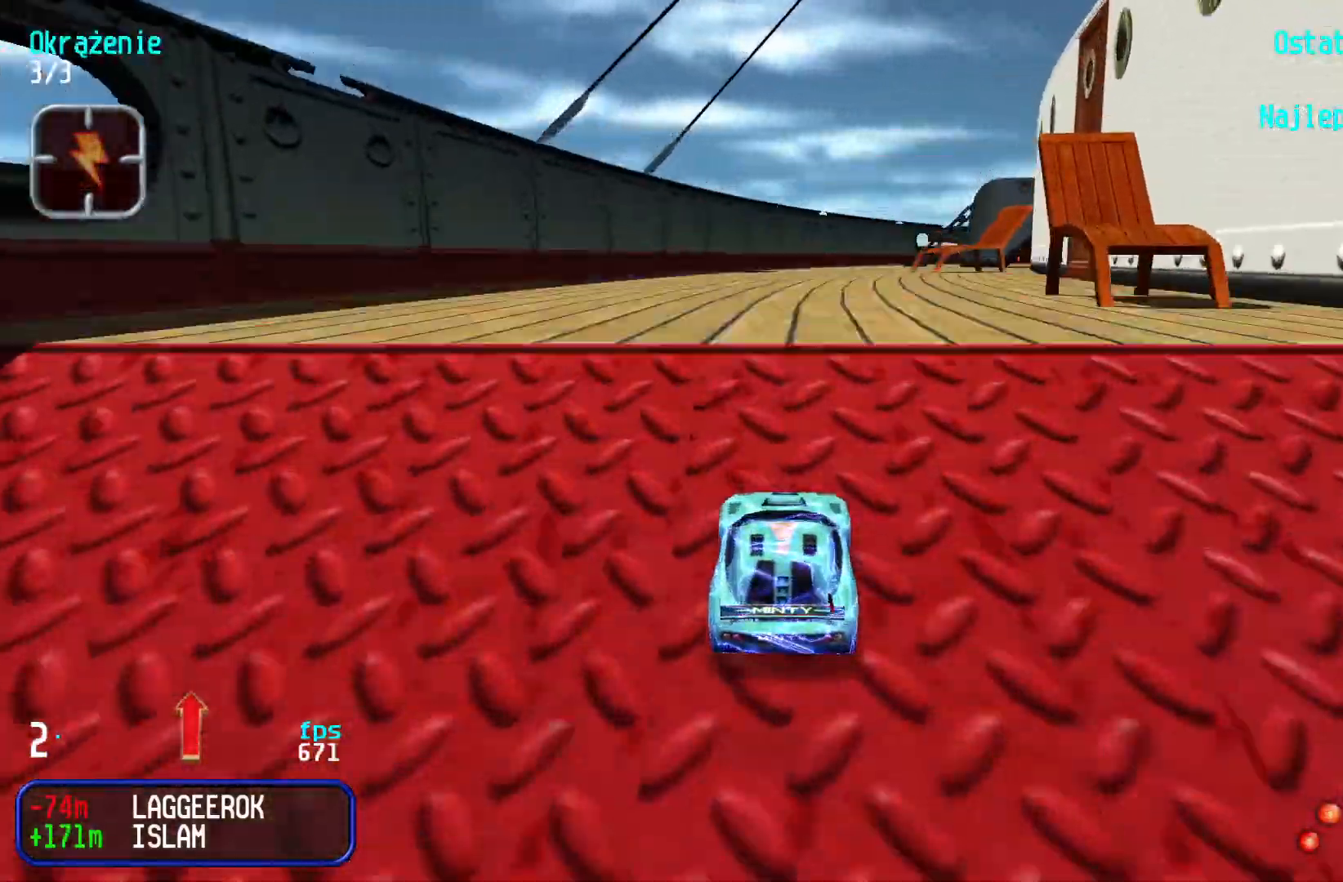
{"keys": [], "events": [[100, "up", "up"]]}
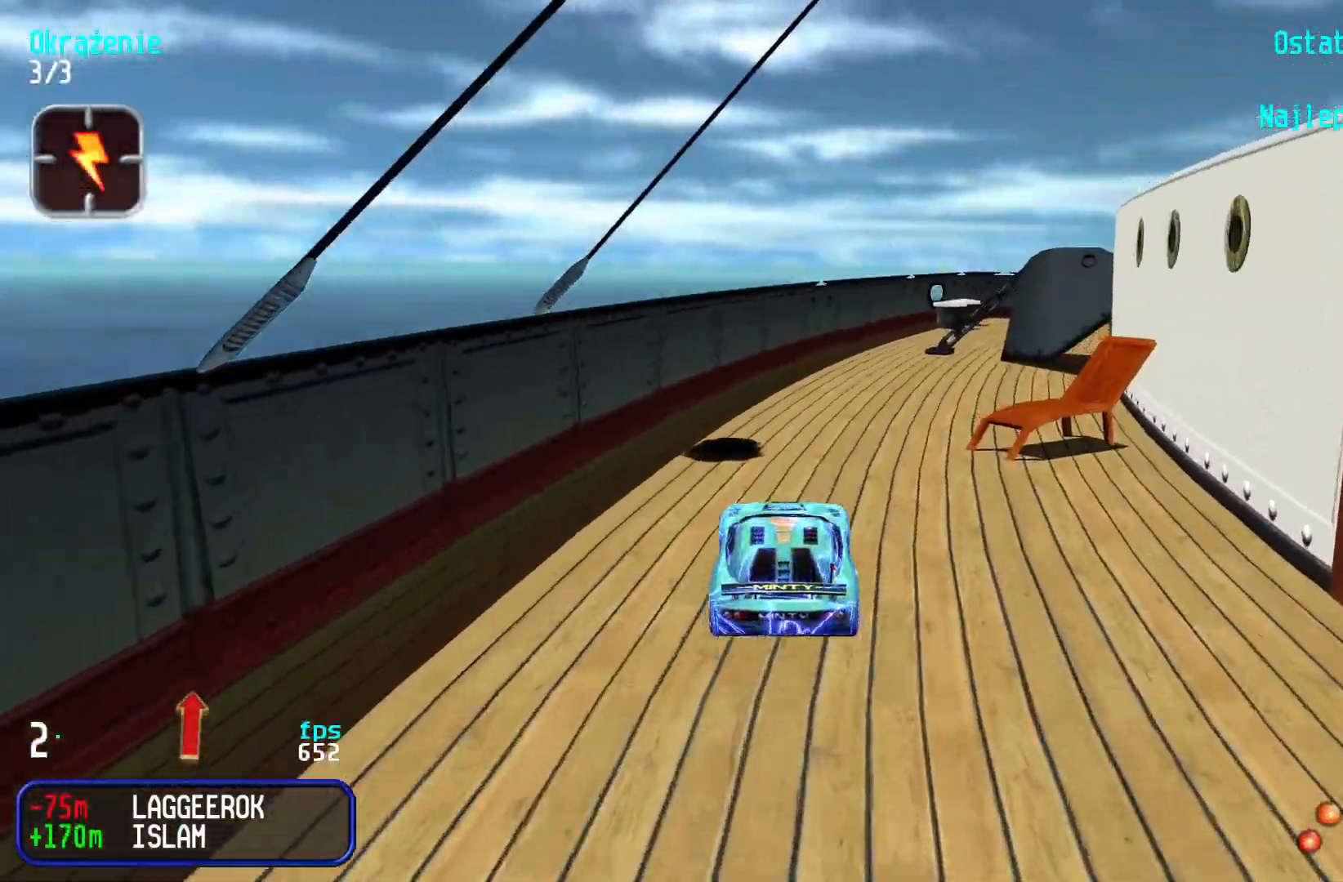
{"keys": [], "events": []}
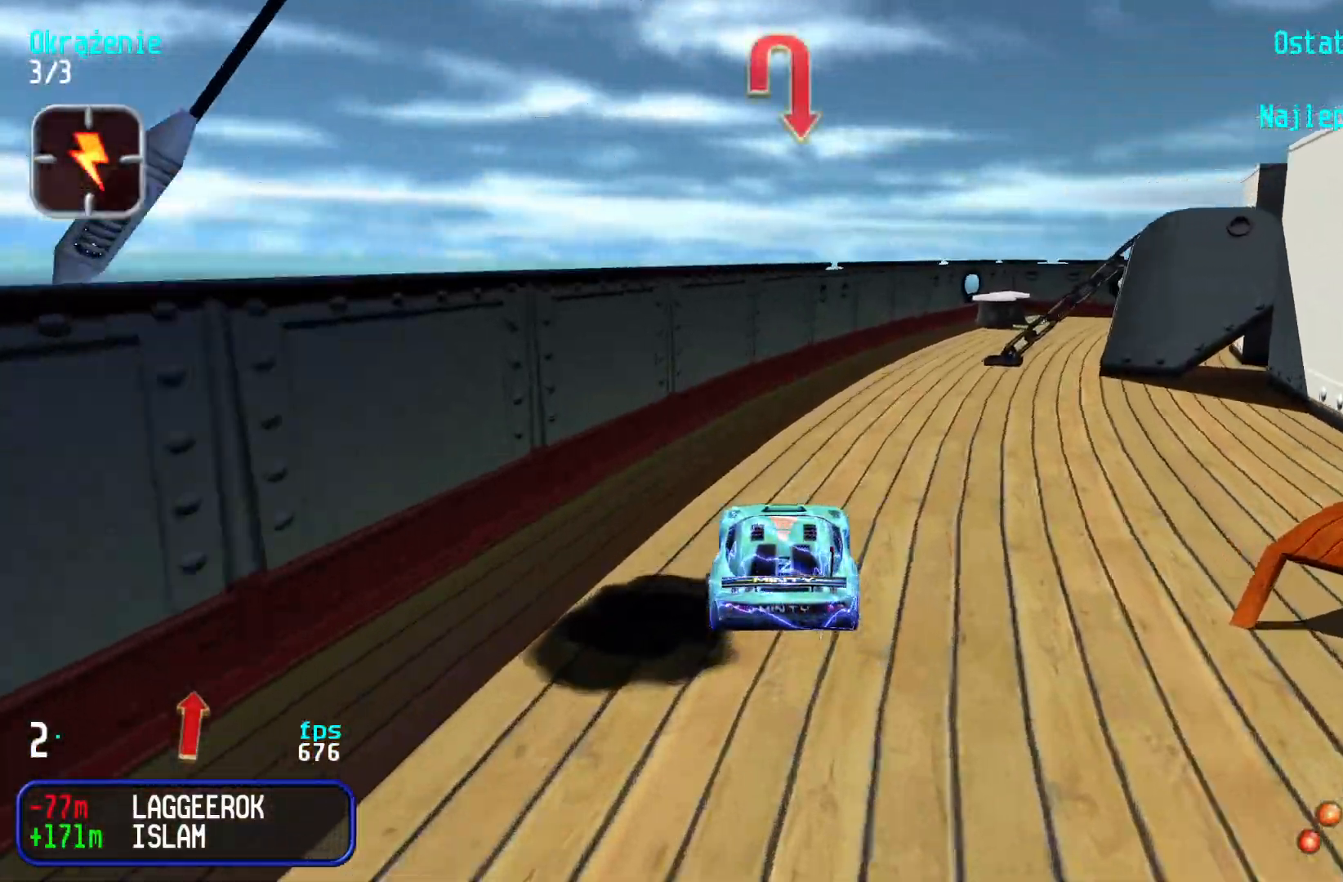
{"keys": ["right", "up"], "events": [[83, "up", "down"], [383, "right", "down"]]}
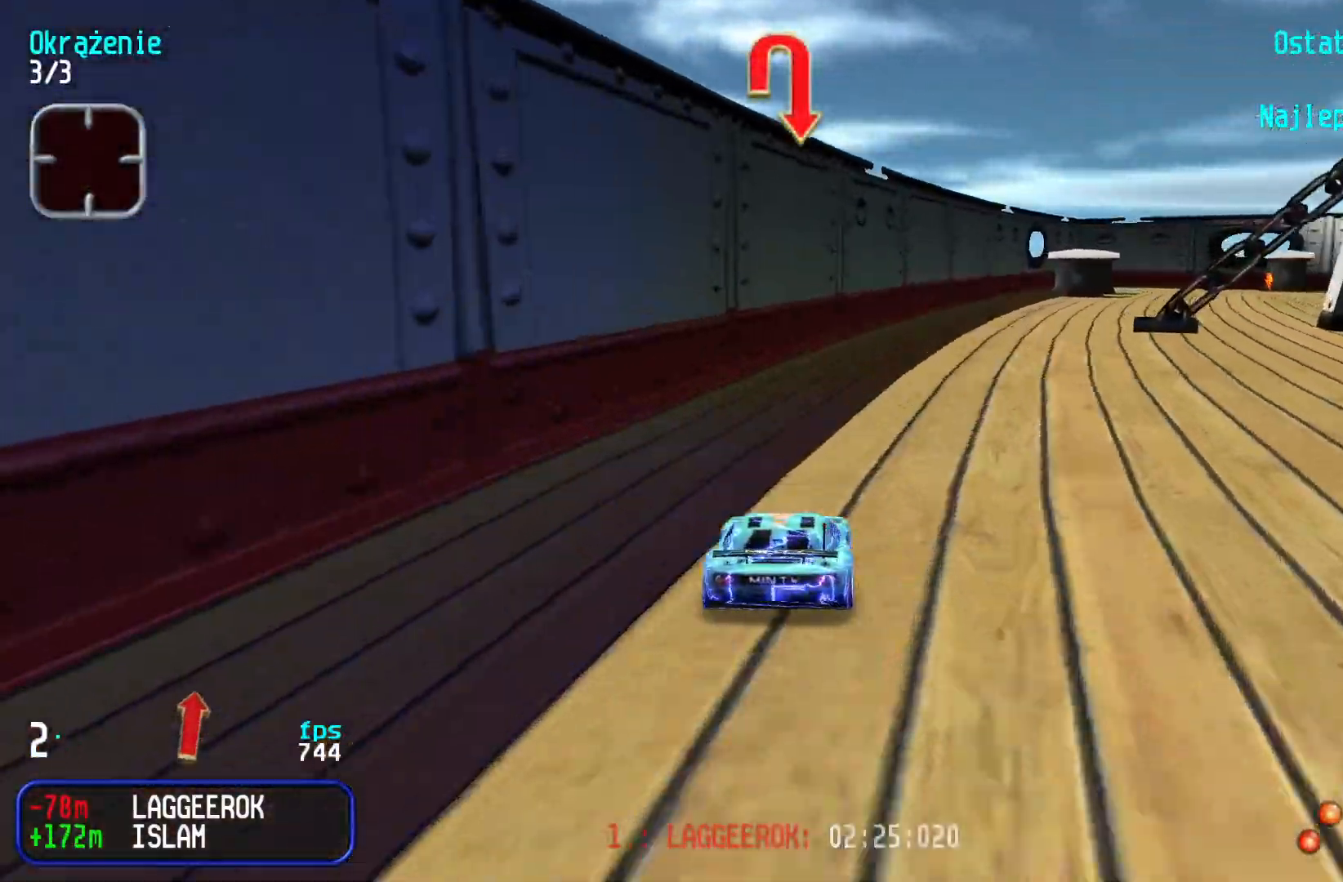
{"keys": ["right", "up"], "events": [[67, "right", "up"], [117, "right", "down"]]}
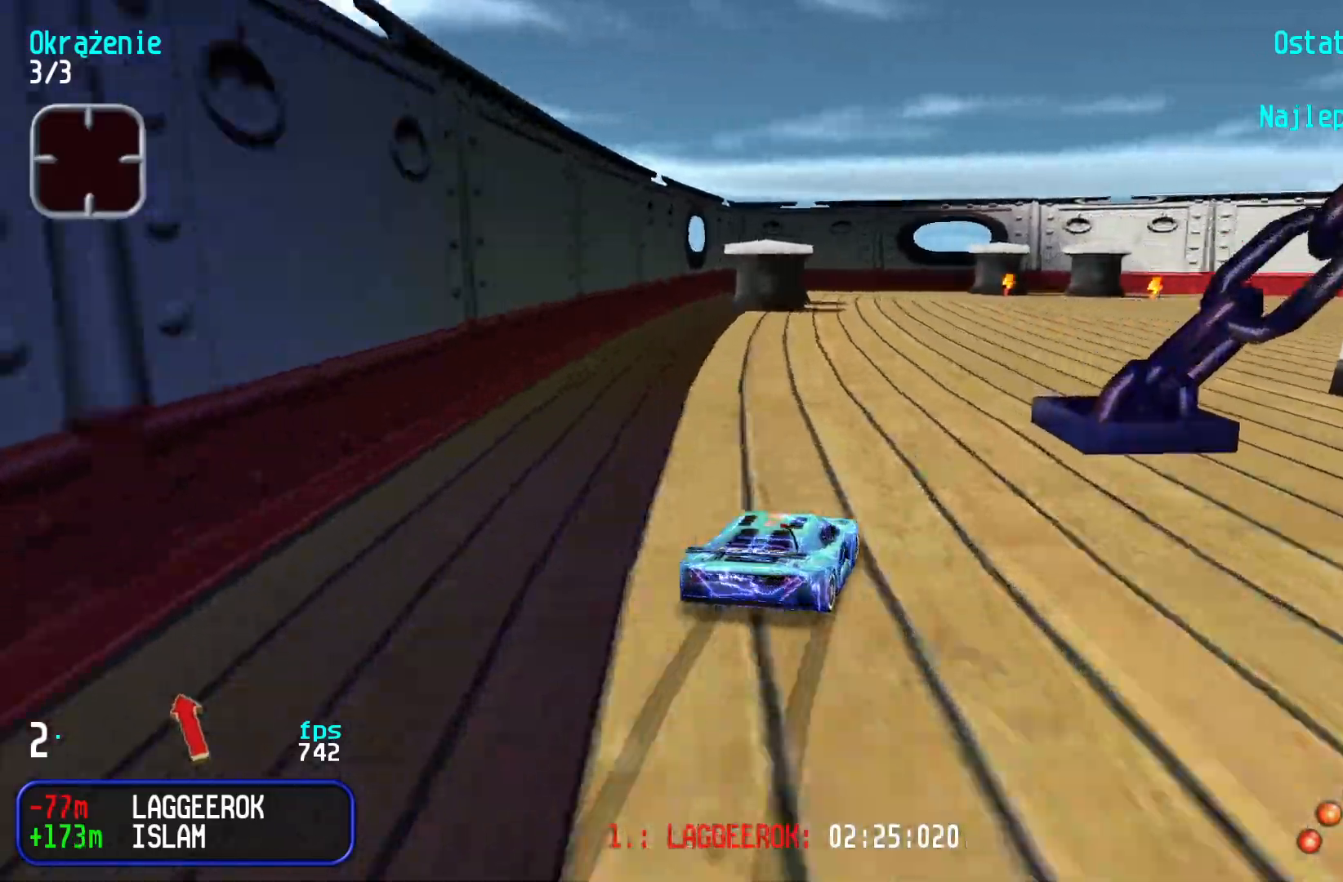
{"keys": ["right", "up"], "events": [[83, "right", "up"], [133, "right", "down"], [367, "right", "up"], [400, "right", "down"]]}
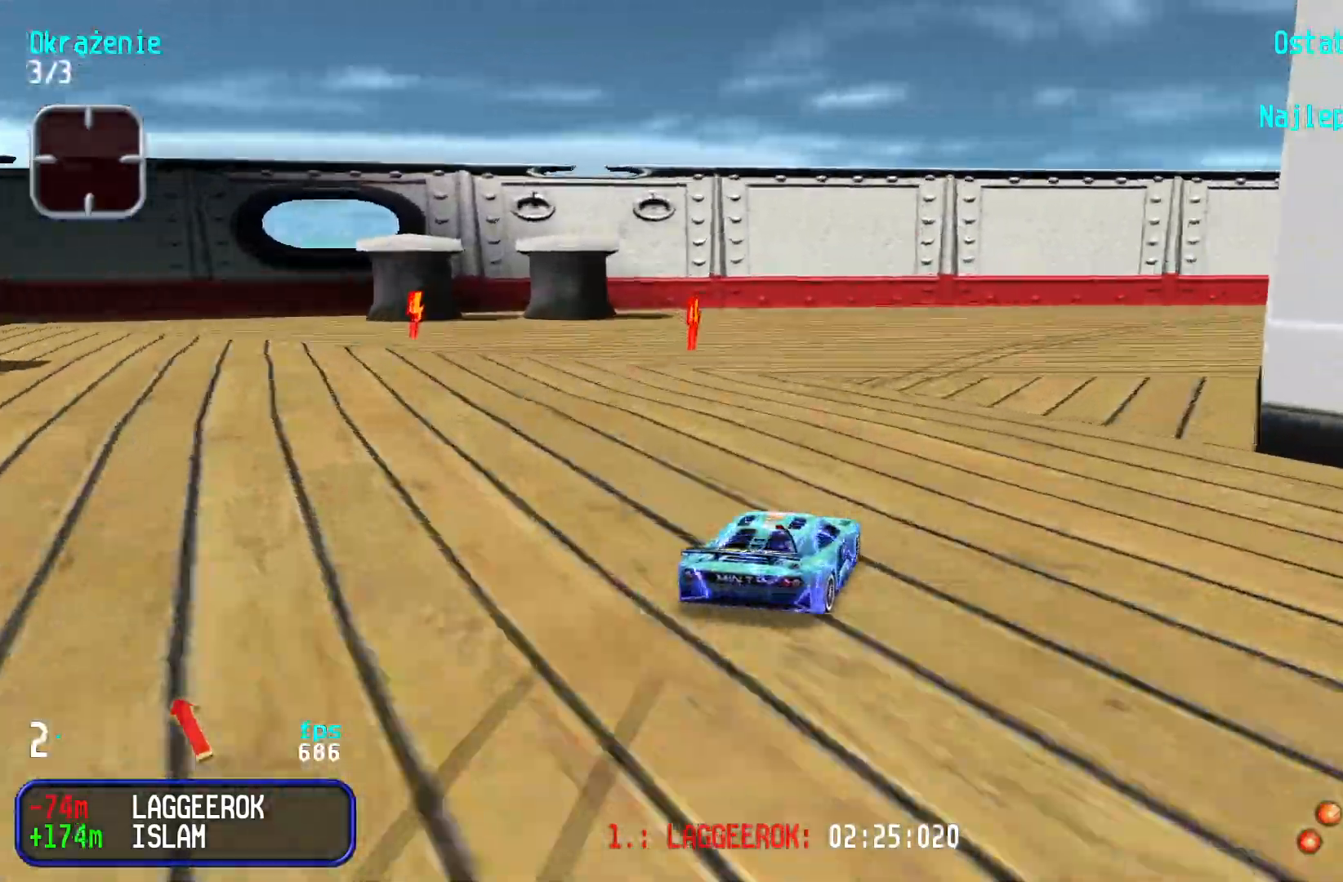
{"keys": ["right", "up"], "events": [[133, "right", "up"], [150, "right", "down"], [383, "right", "up"], [433, "right", "down"]]}
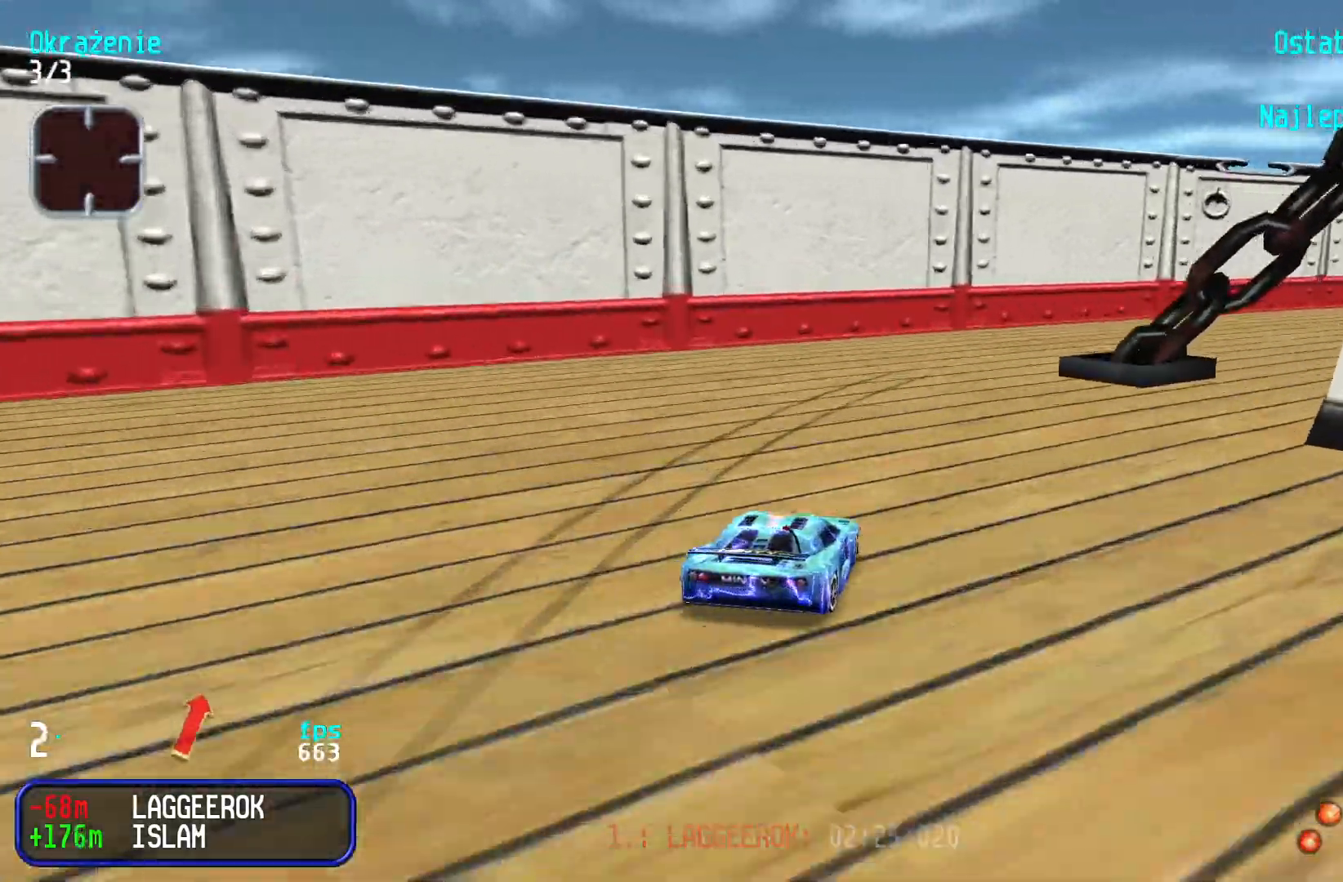
{"keys": ["right", "up"], "events": [[133, "right", "up"], [167, "right", "down"], [367, "right", "up"], [400, "right", "down"]]}
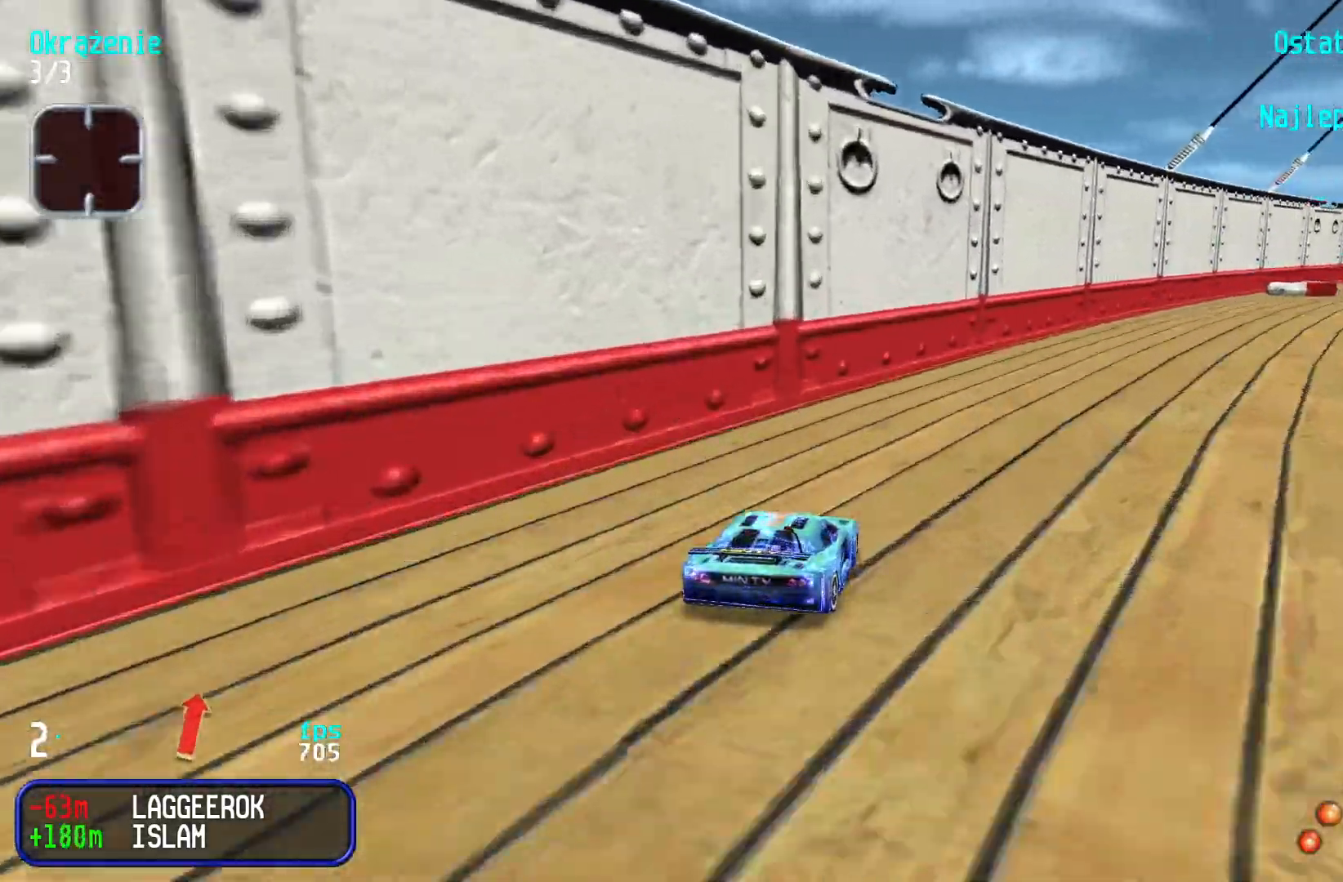
{"keys": ["right", "up"], "events": [[67, "right", "up"], [117, "right", "down"], [267, "right", "up"], [300, "right", "down"], [450, "right", "up"], [483, "right", "down"]]}
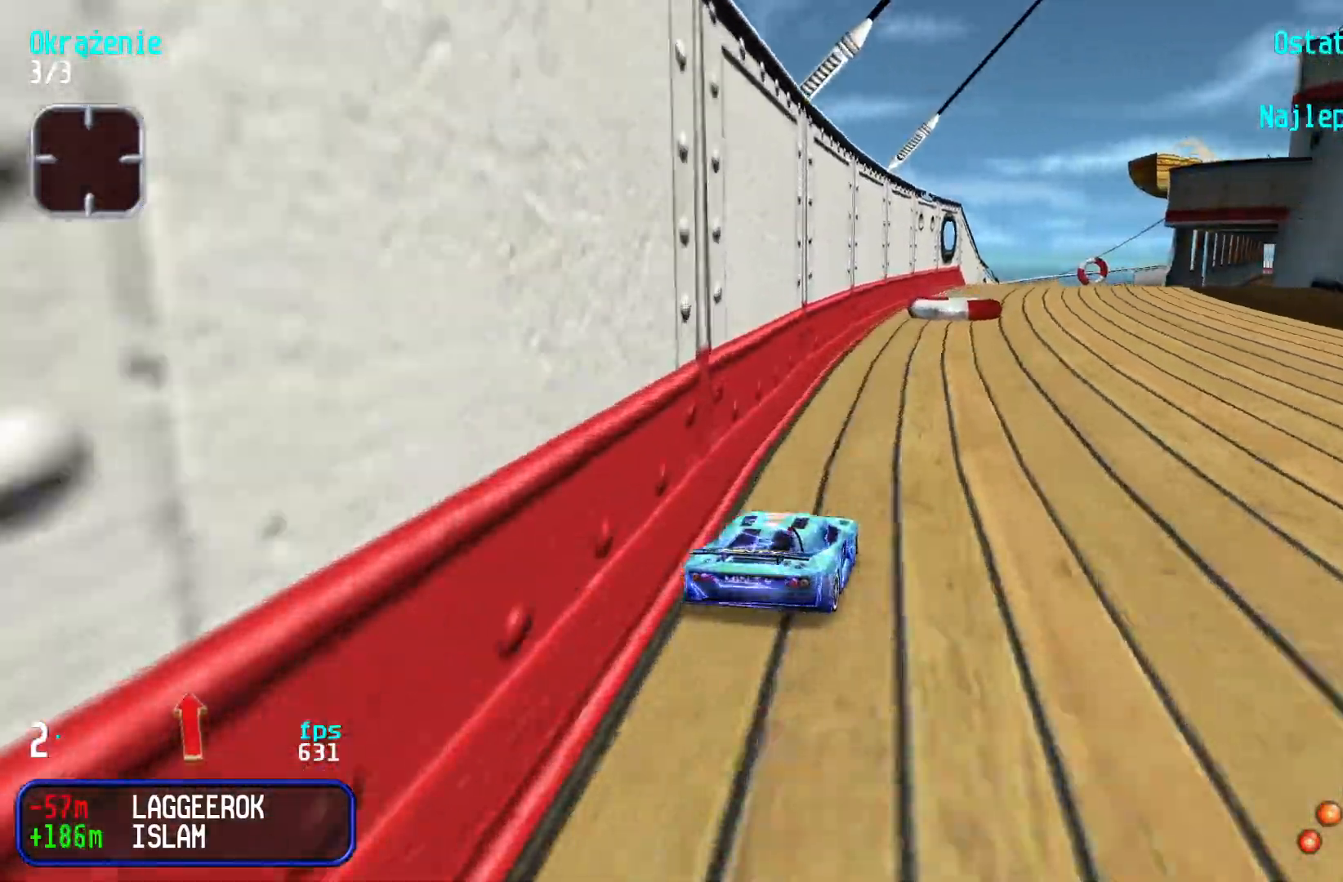
{"keys": ["up"], "events": [[117, "right", "up"], [167, "right", "down"], [250, "right", "up"]]}
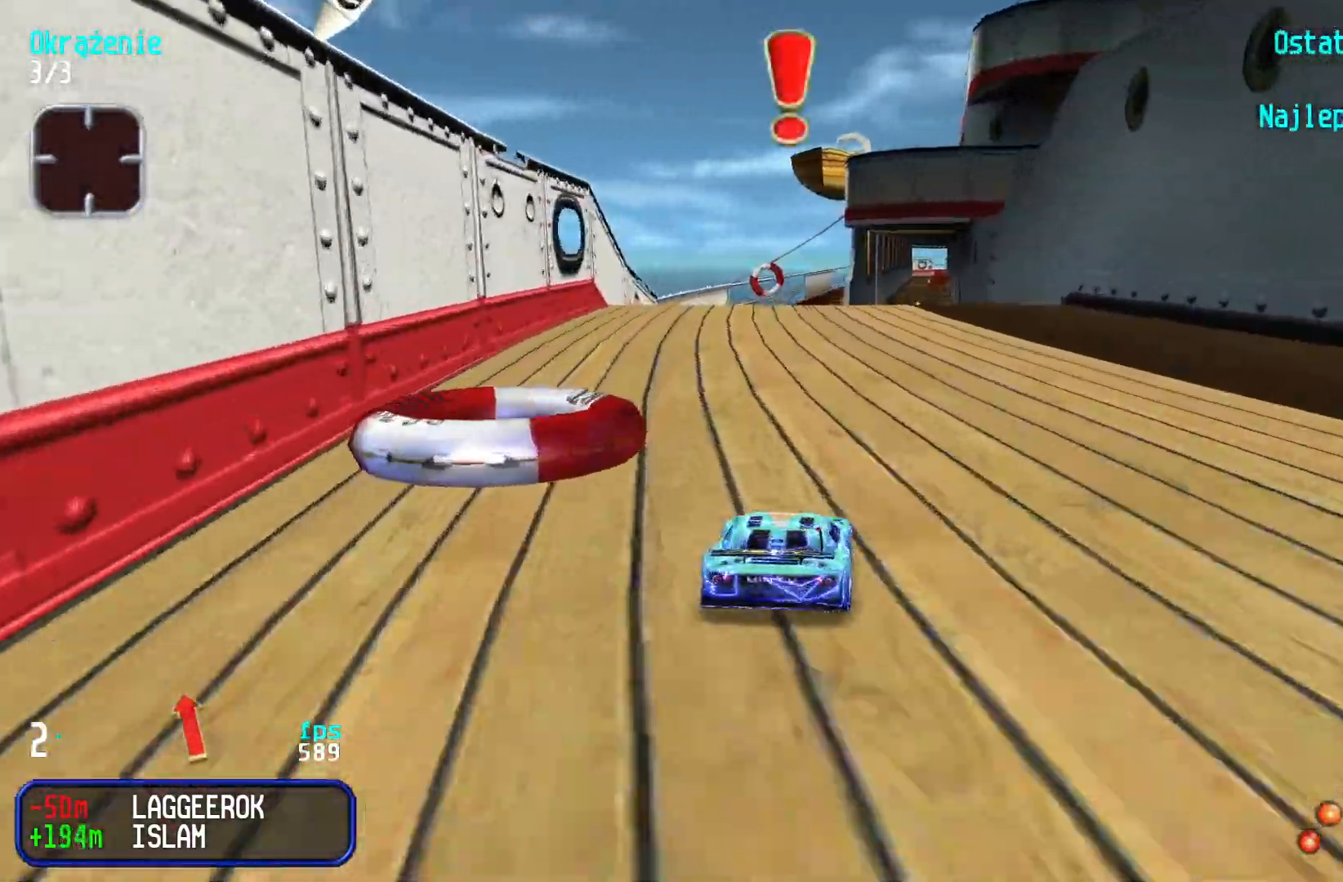
{"keys": ["up"], "events": []}
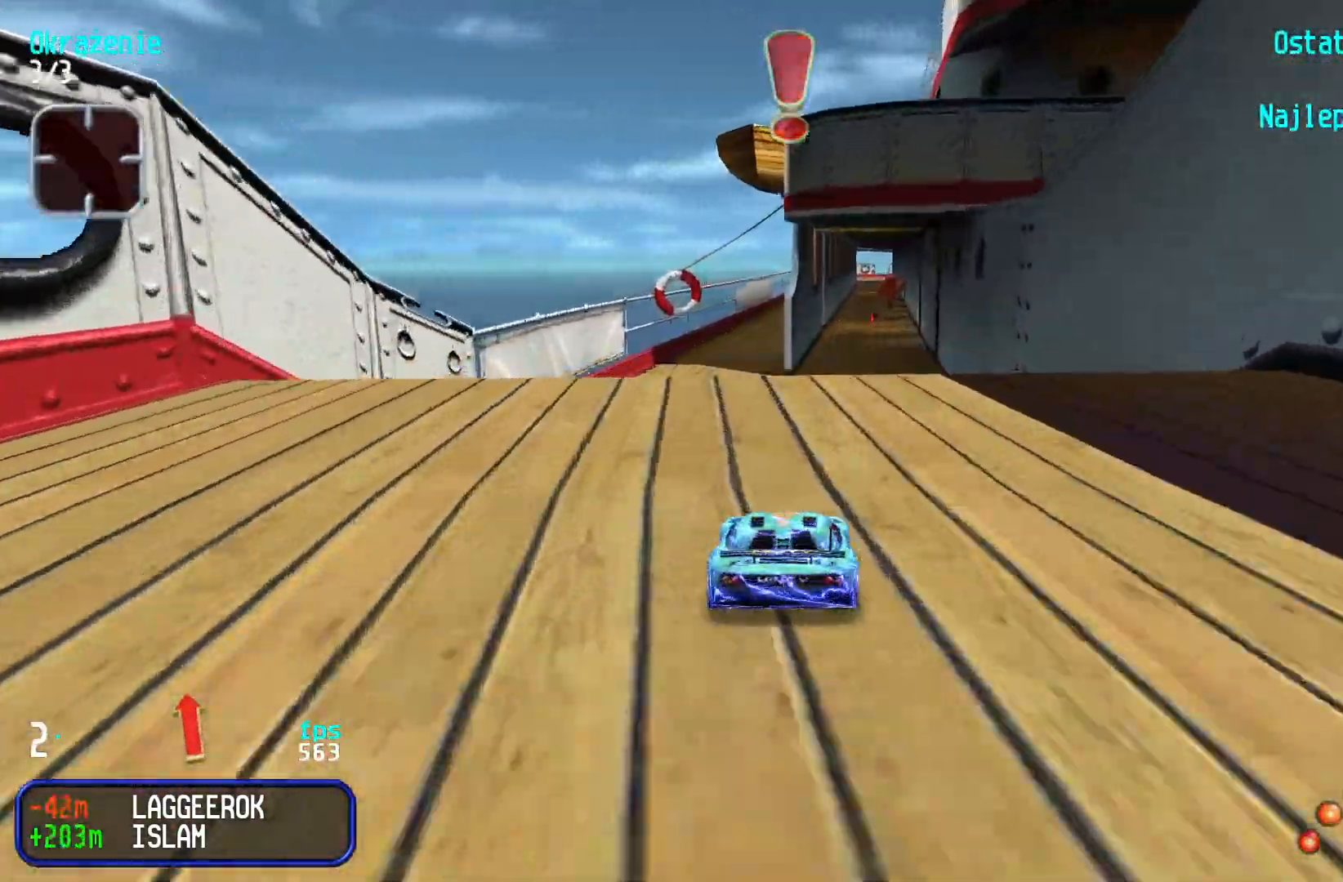
{"keys": ["up"], "events": []}
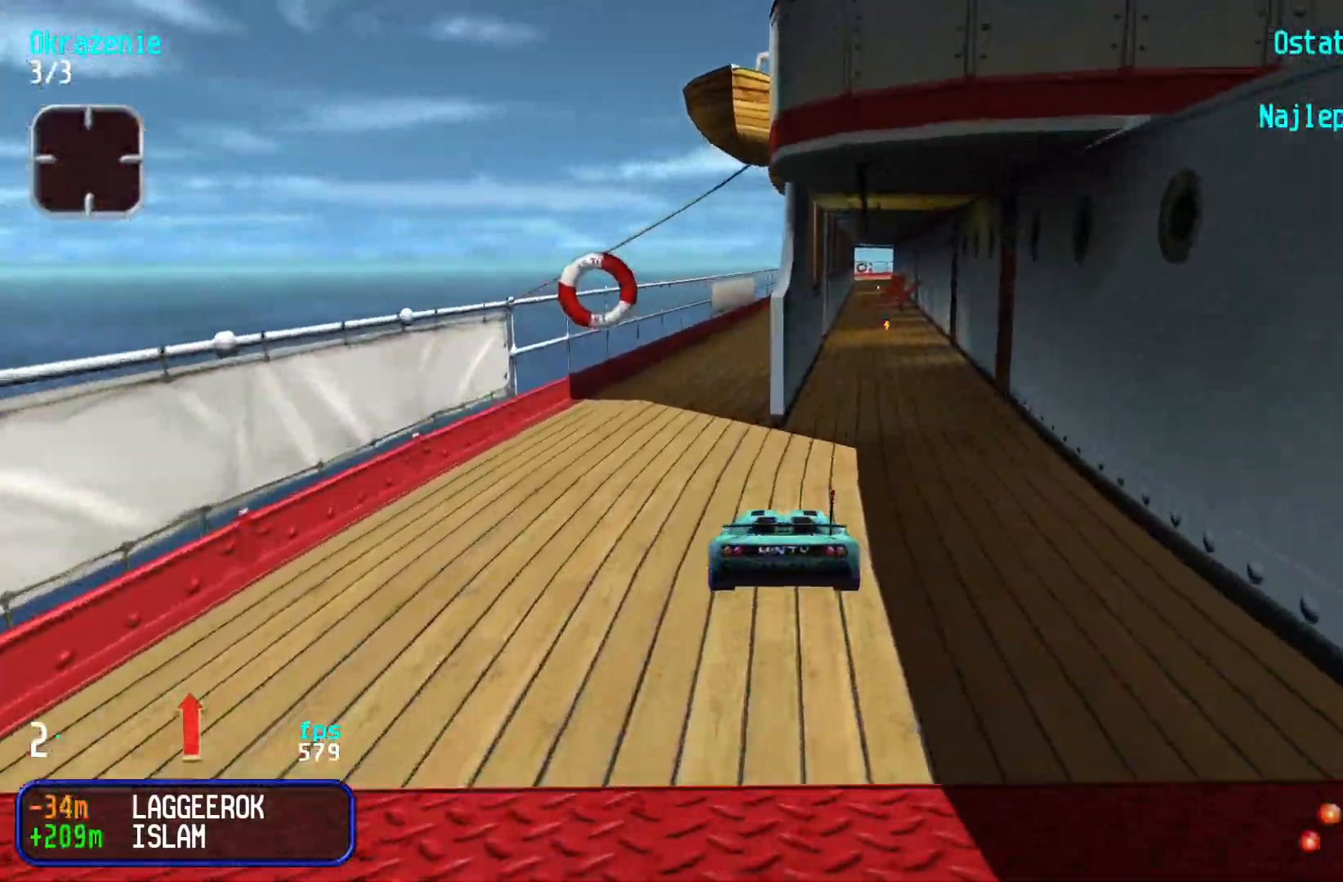
{"keys": ["left", "up"], "events": [[467, "left", "down"]]}
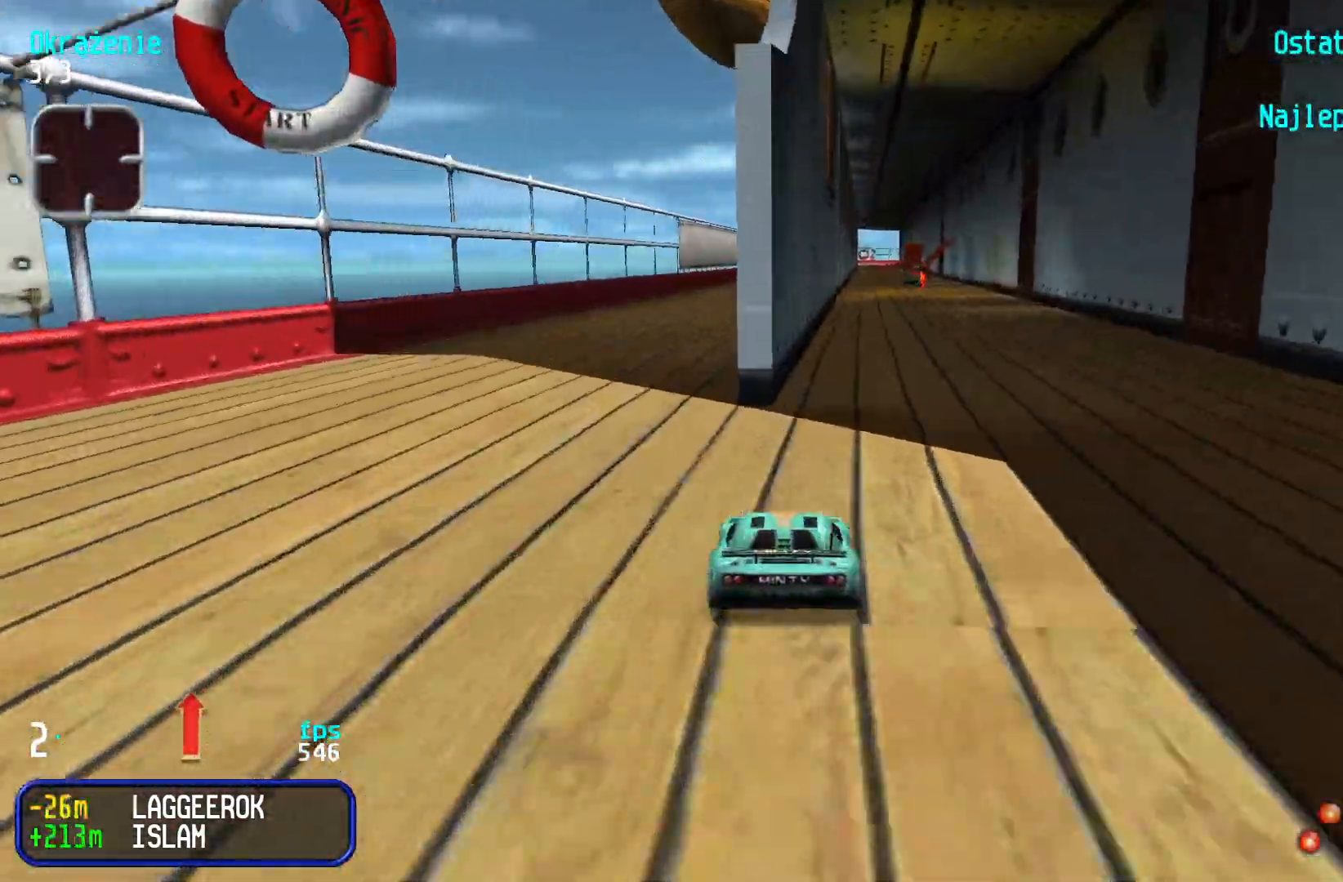
{"keys": [], "events": [[17, "left", "up"], [167, "up", "up"]]}
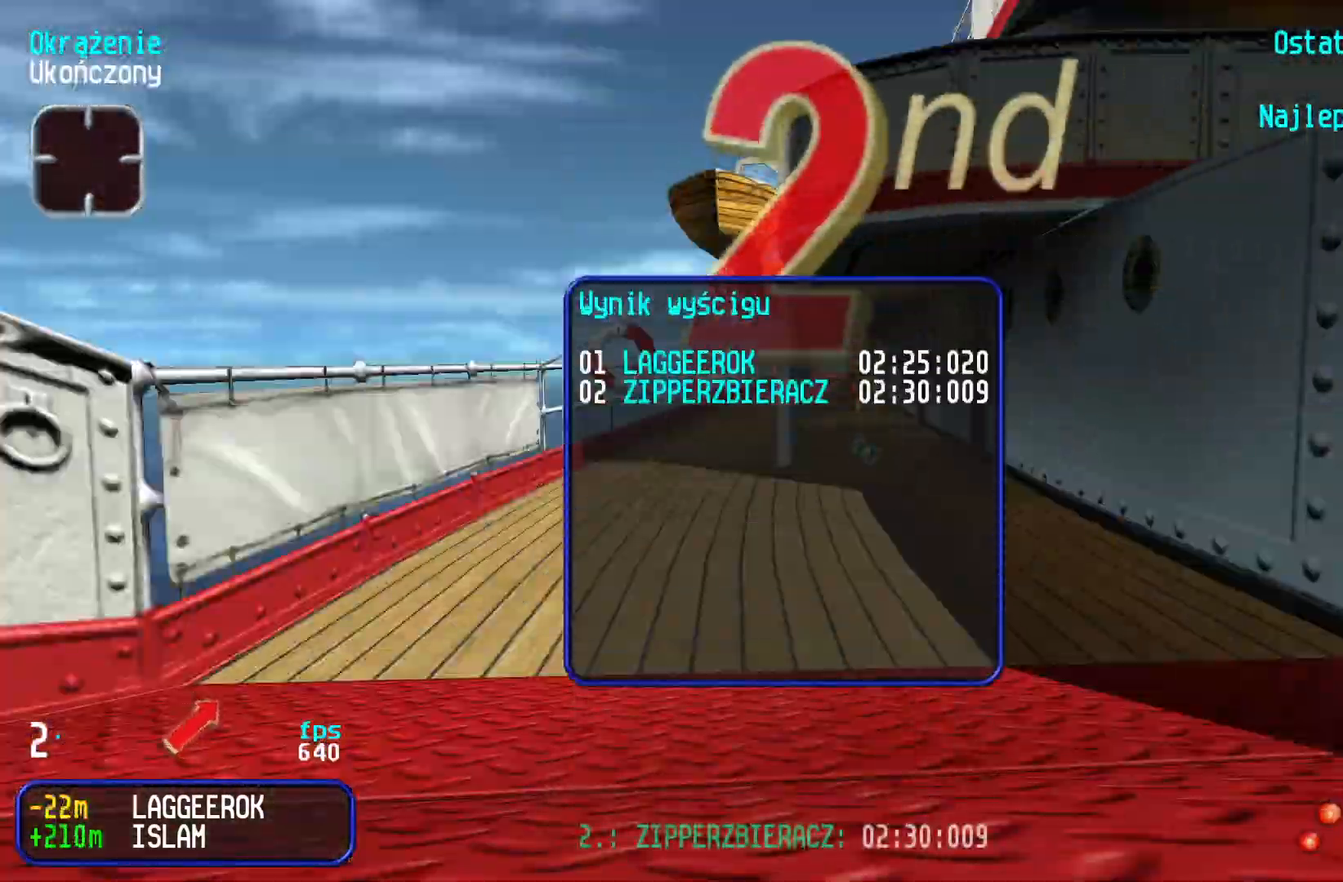
{"keys": [], "events": []}
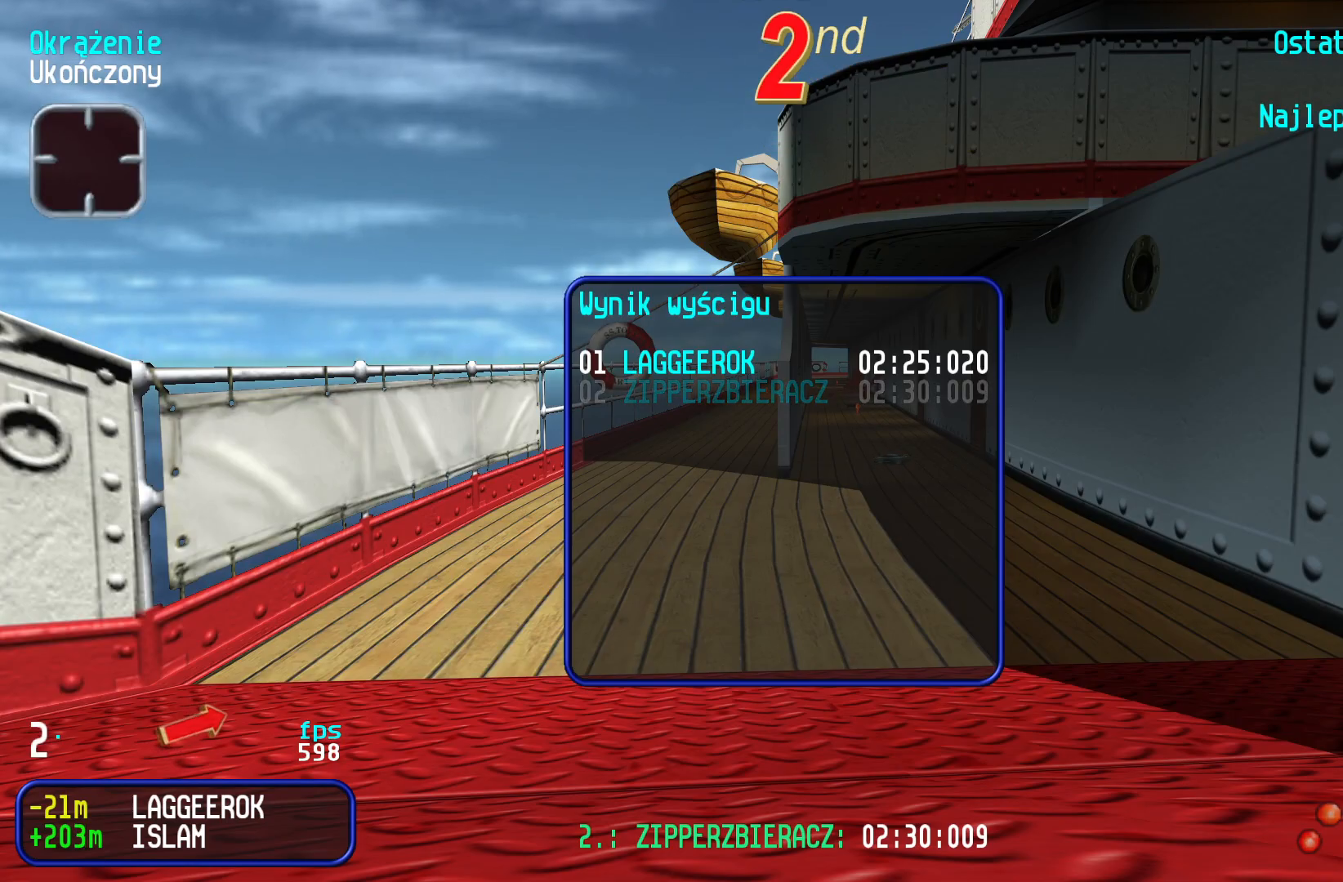
{"keys": [], "events": [[150, "up", "down"], [233, "up", "up"]]}
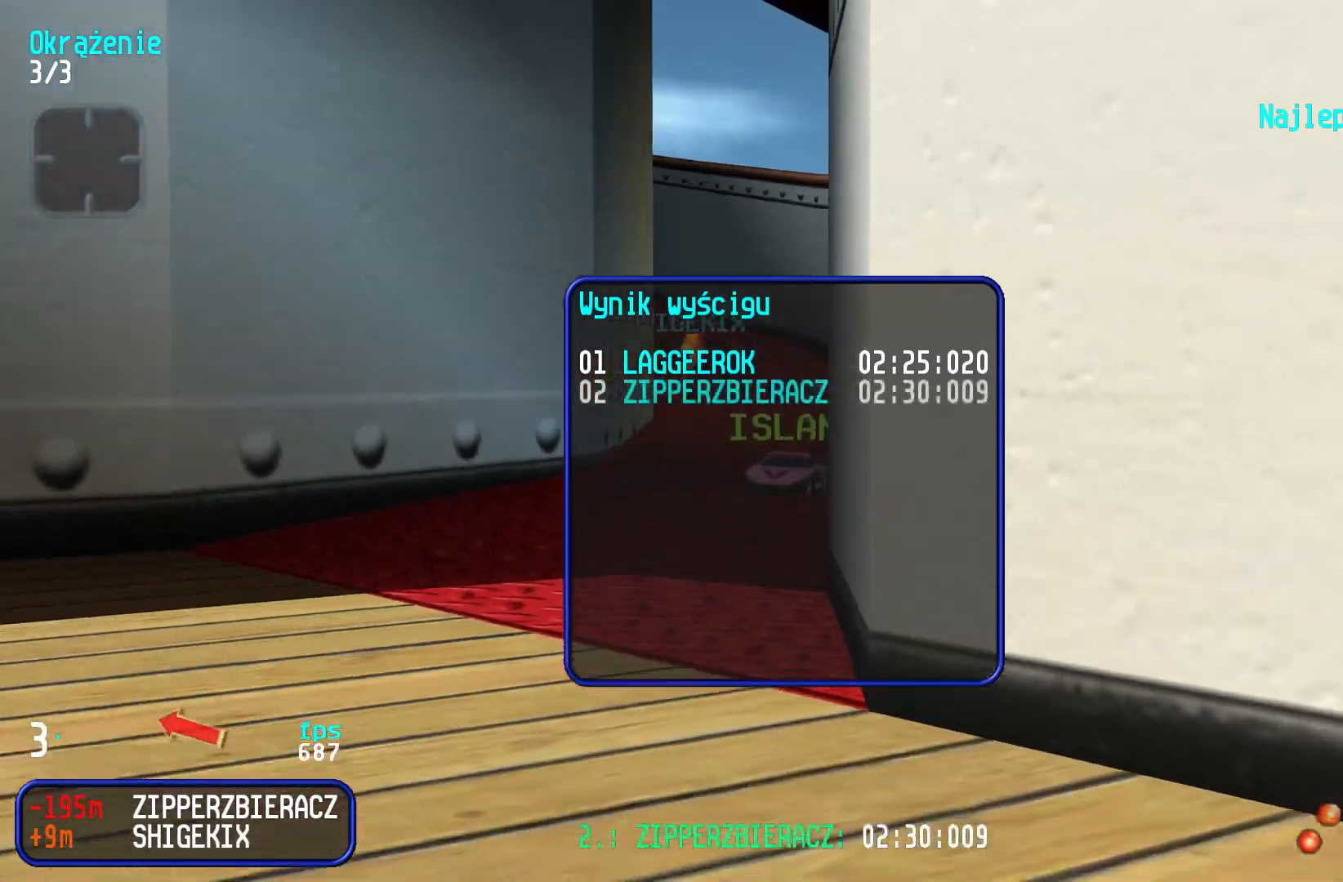
{"keys": ["up"], "events": [[433, "up", "down"]]}
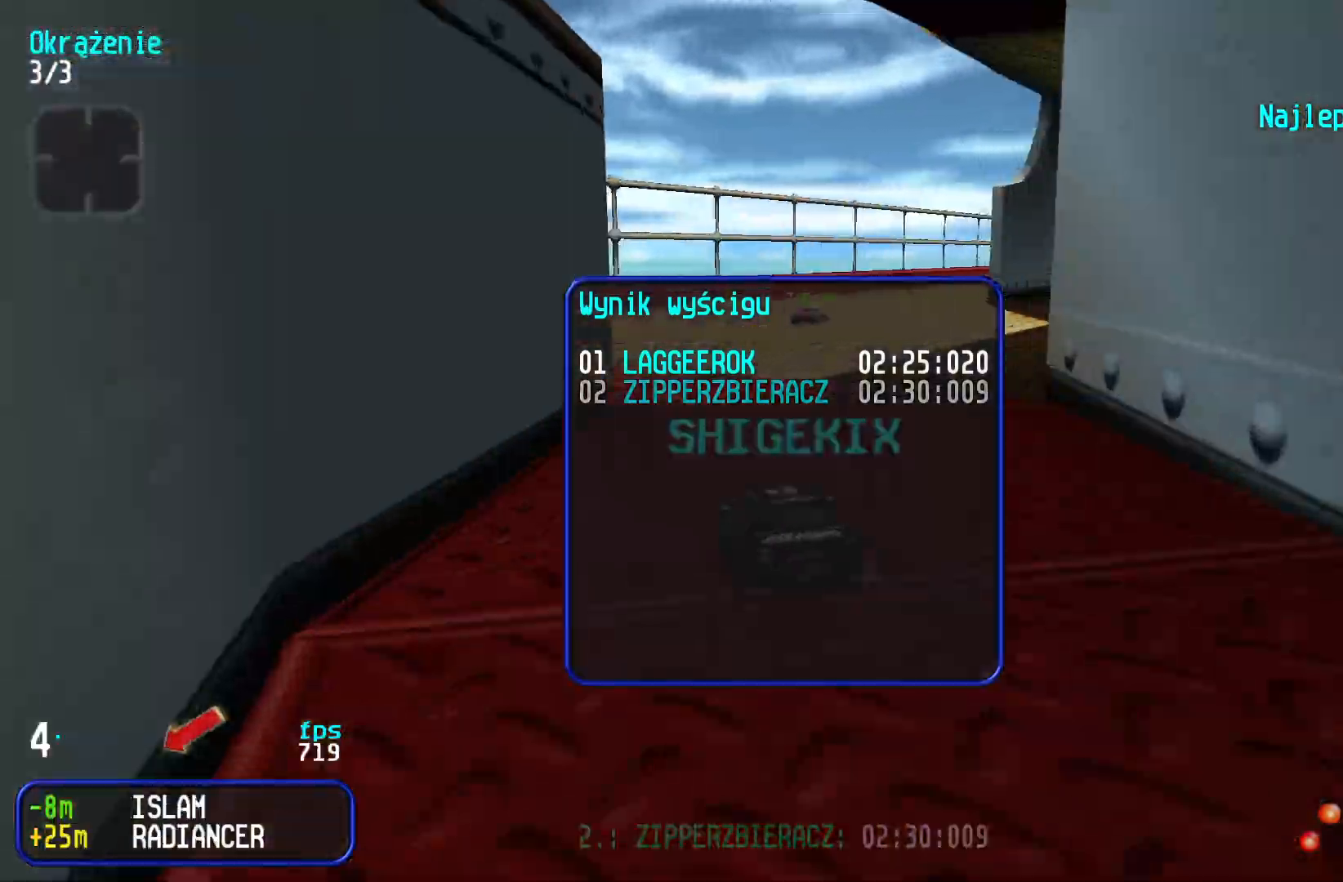
{"keys": [], "events": [[17, "up", "up"]]}
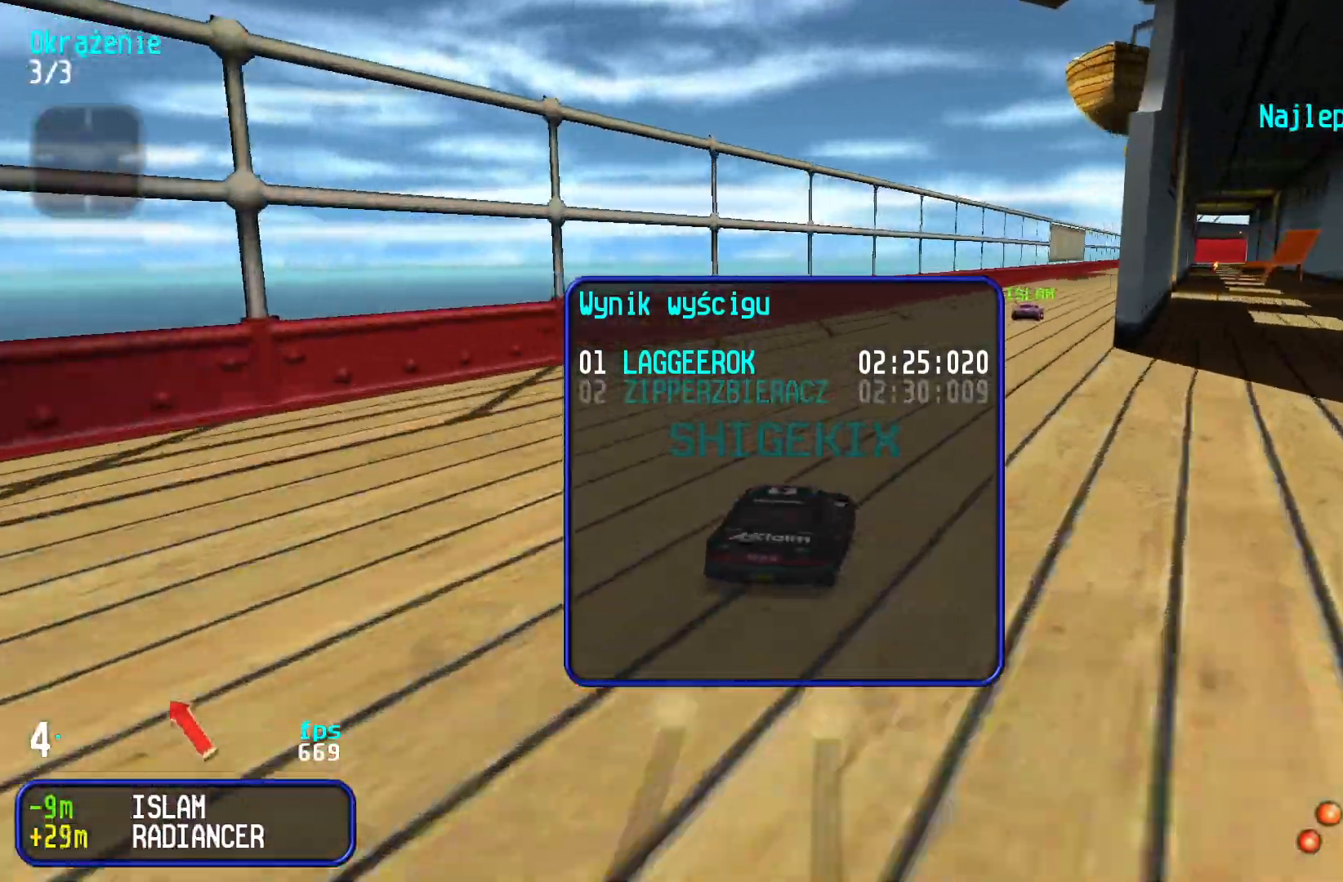
{"keys": [], "events": []}
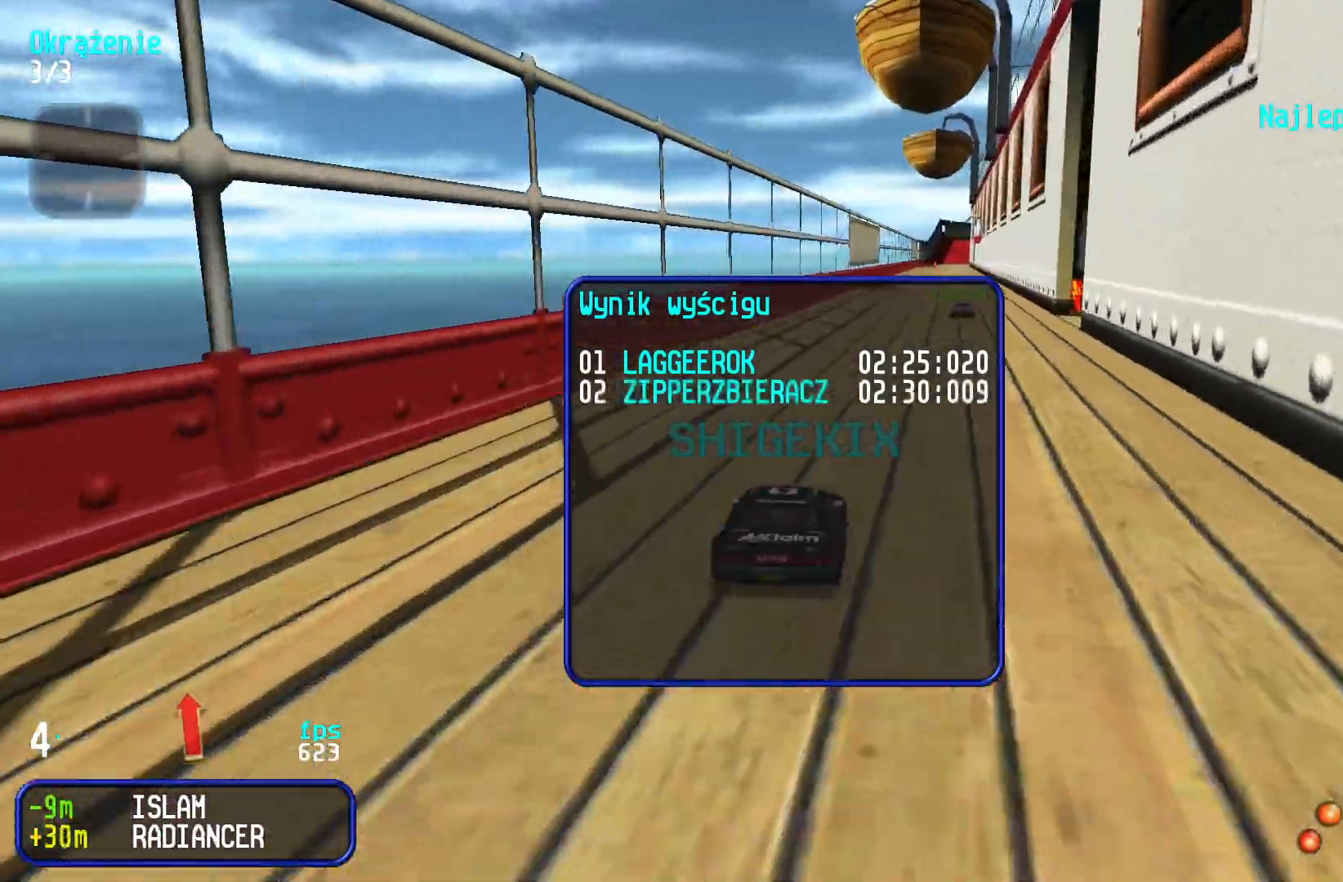
{"keys": [], "events": []}
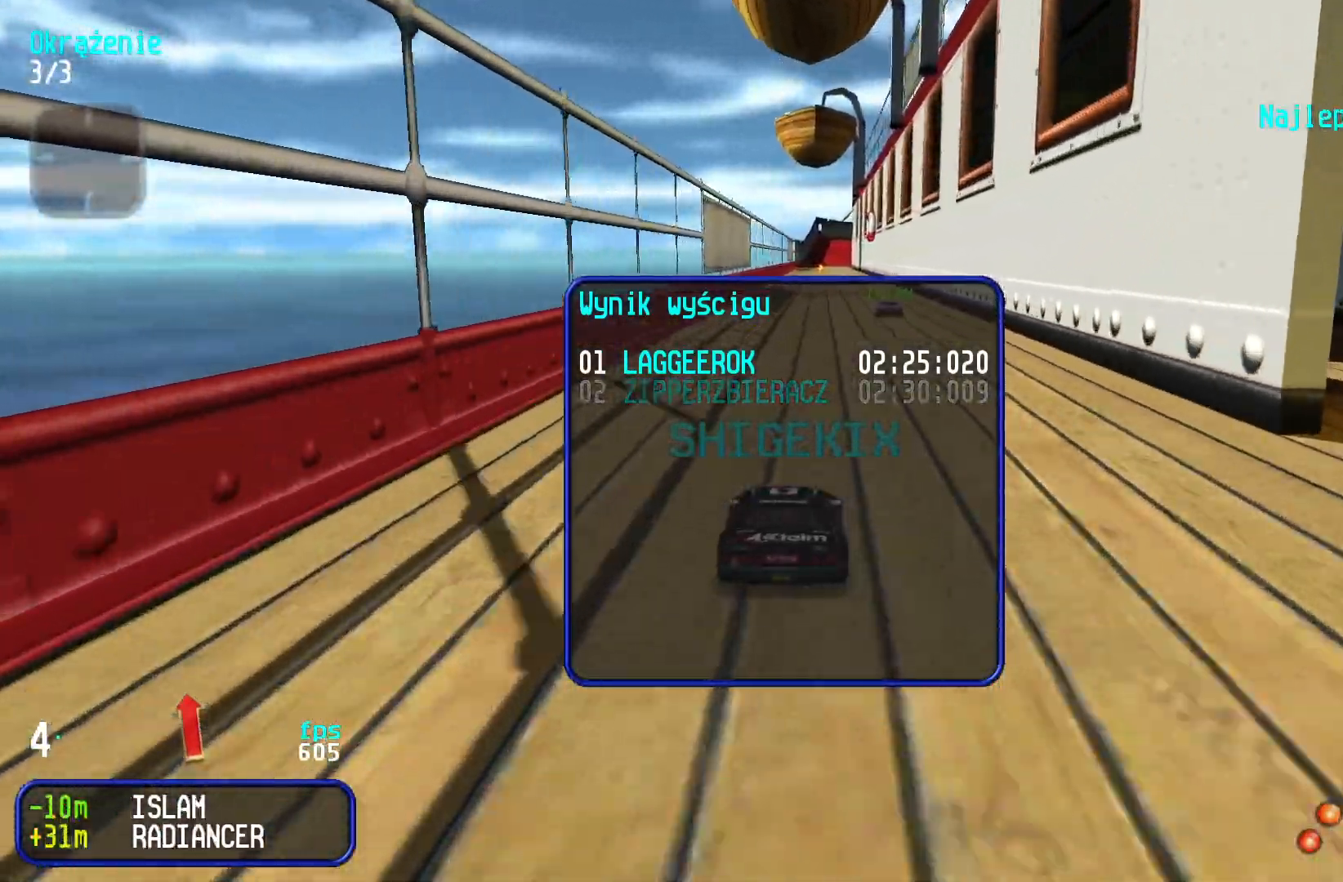
{"keys": ["down"], "events": [[17, "up", "down"], [100, "up", "up"], [433, "down", "down"]]}
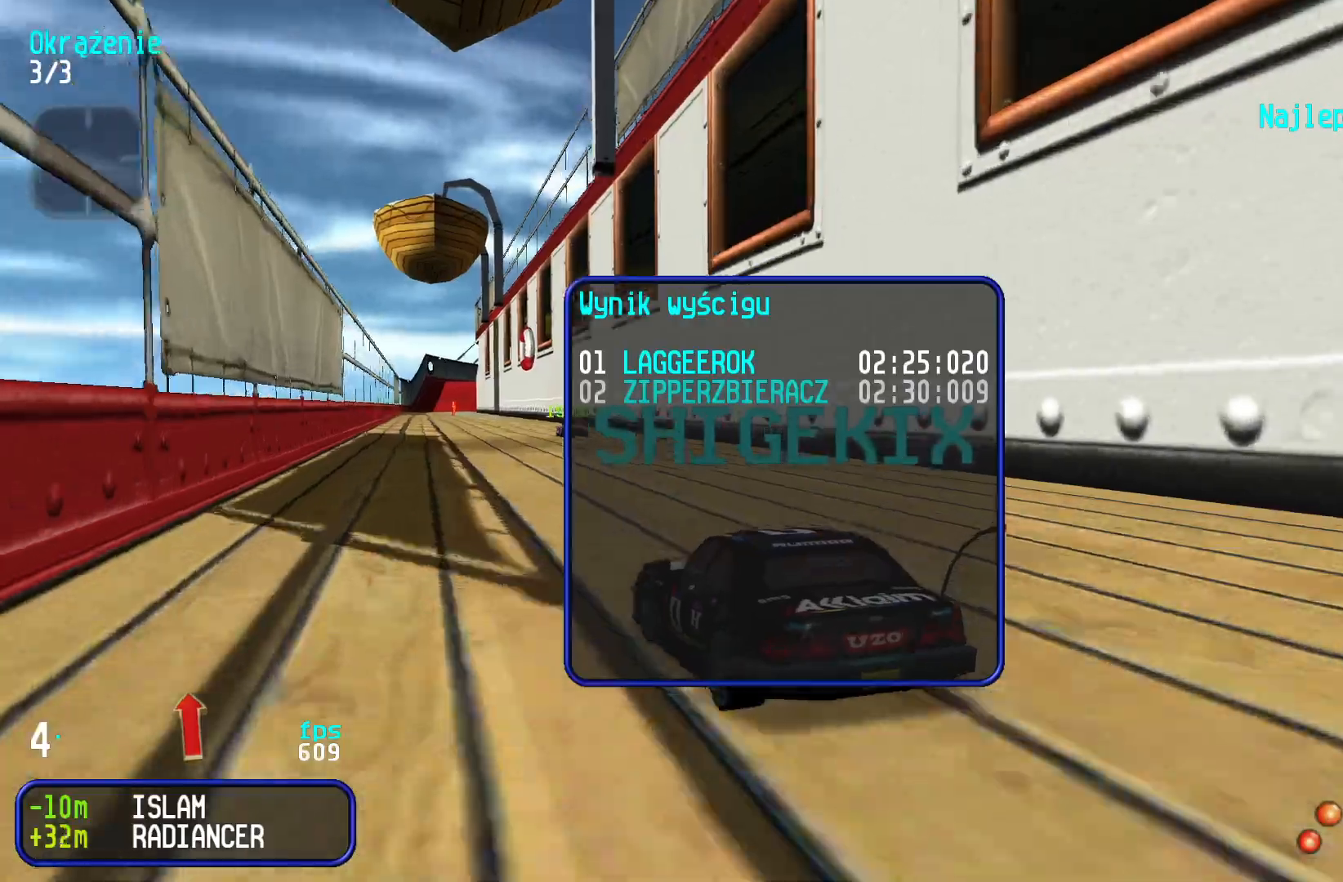
{"keys": [], "events": [[17, "down", "up"]]}